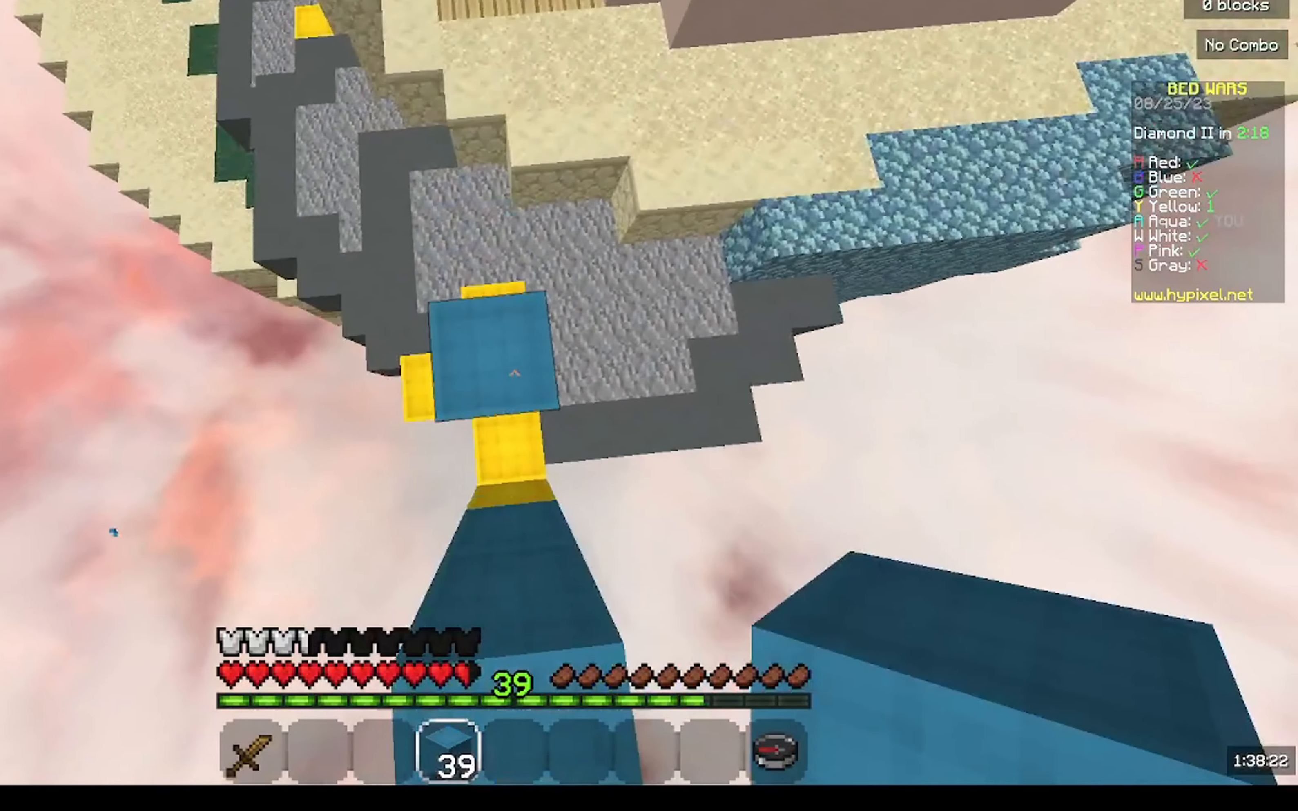
Gameplay with keyboard and mouse; each line is a JSON object with the keys and mouse buttons held at the frame after it. "events" lists presses ("down") and releases ("up") of "a", "d", "s", "w", "mouse_left" and "mouse_right" between this image and that frame as [ms after this image, input, new state], when the widget could be followed in between. "mouse_left", "mouse_right" = the "left", "right" buttons of the "mouse" list. No other keys are recorded. Fast repeated clicks can show as one long hold. Mouse movement is not recorded.
{"keys": ["w"], "mouse": [], "events": [[133, "mouse_right", "up"]]}
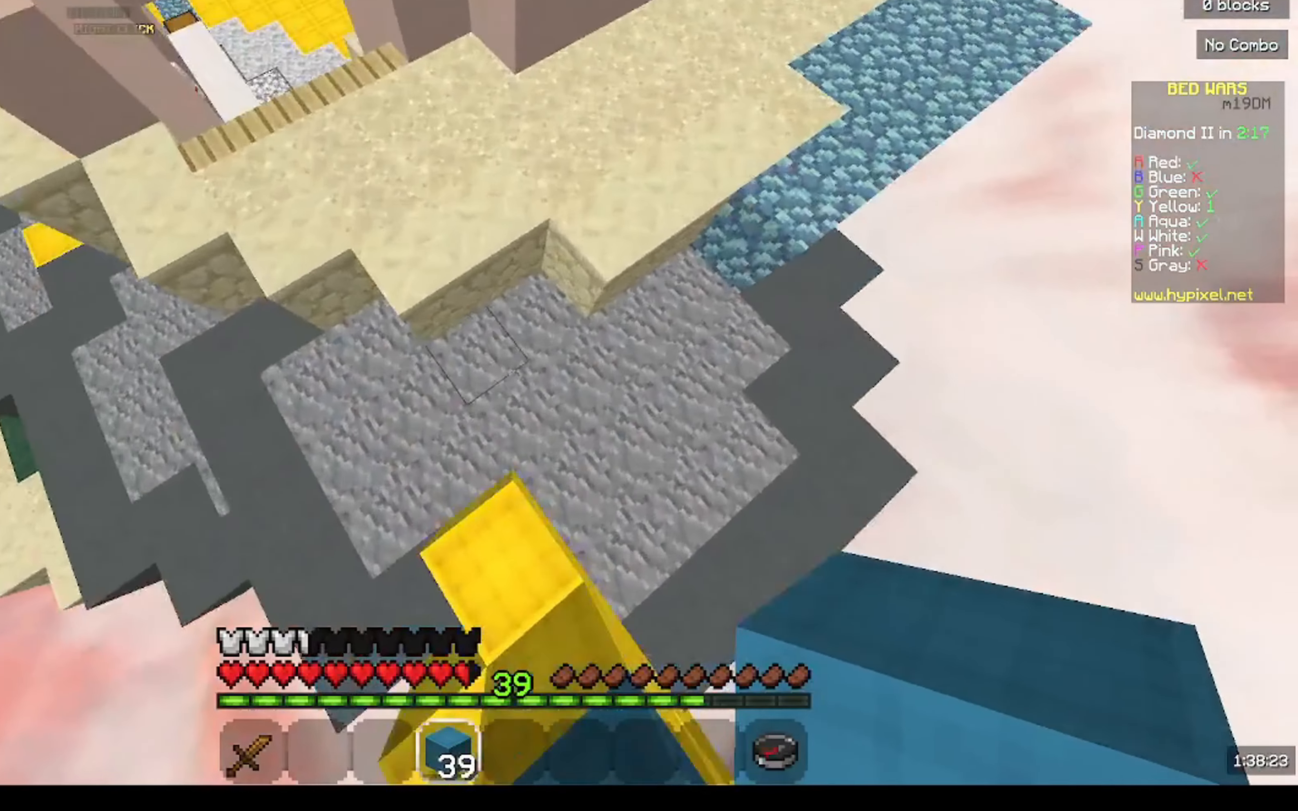
{"keys": ["w"], "mouse": [], "events": [[167, "mouse_right", "down"], [333, "mouse_right", "up"]]}
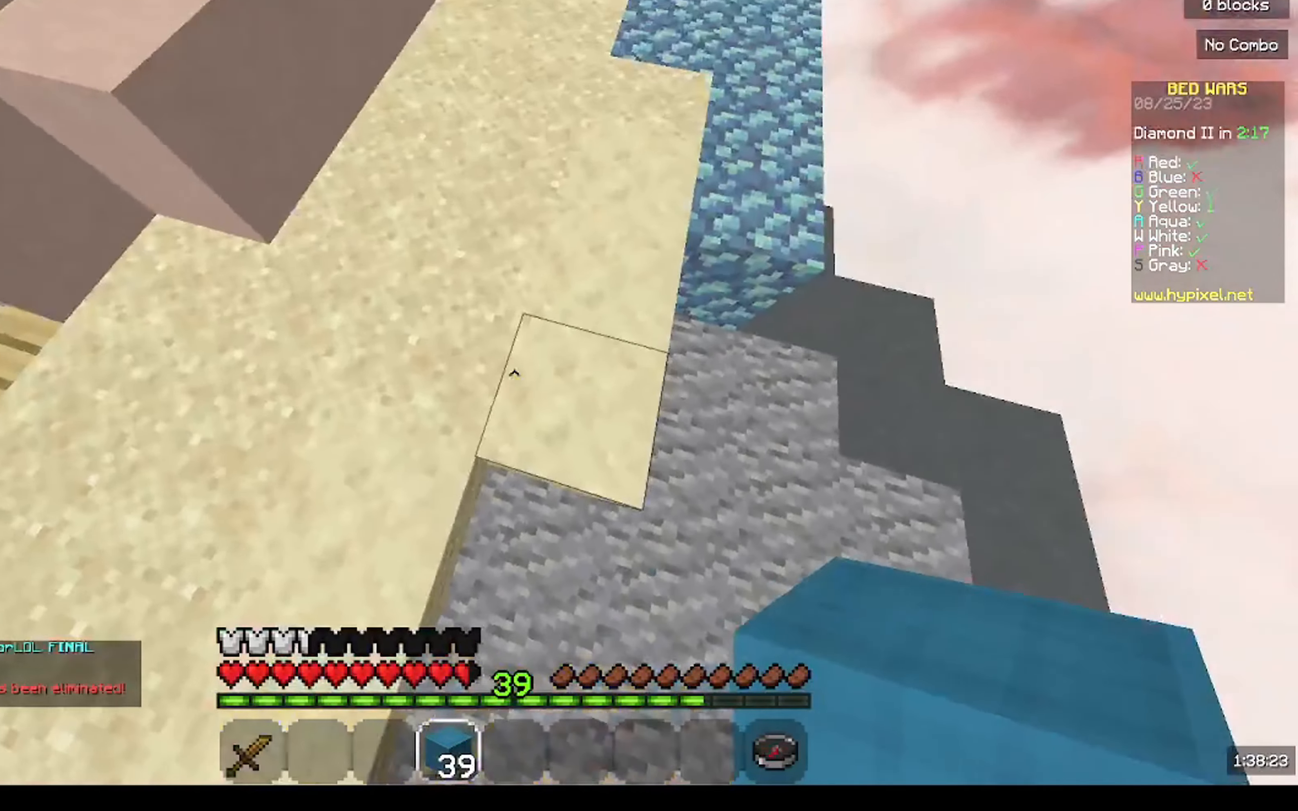
{"keys": ["d", "w"], "mouse": [], "events": [[100, "mouse_right", "down"], [267, "mouse_right", "up"], [500, "d", "down"]]}
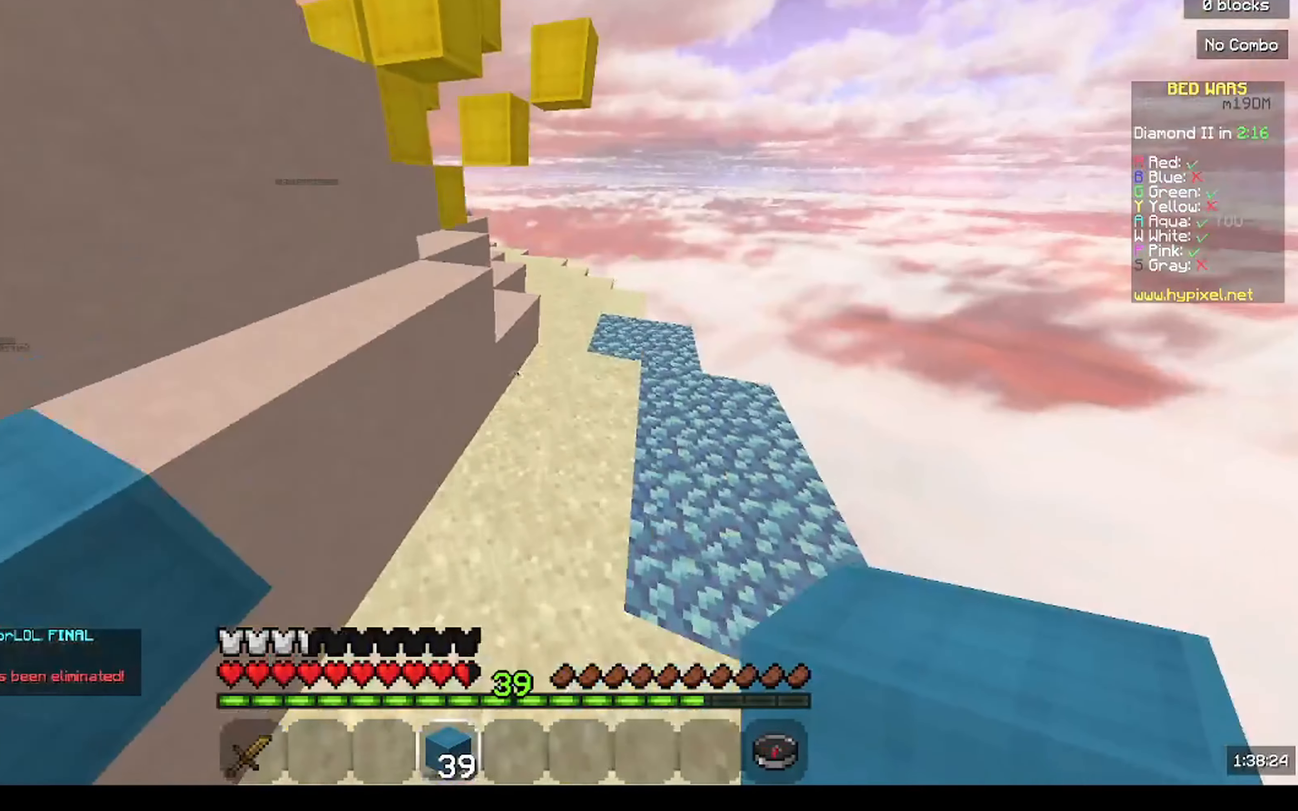
{"keys": ["w"], "mouse": ["left"], "events": [[367, "mouse_left", "down"], [467, "d", "up"]]}
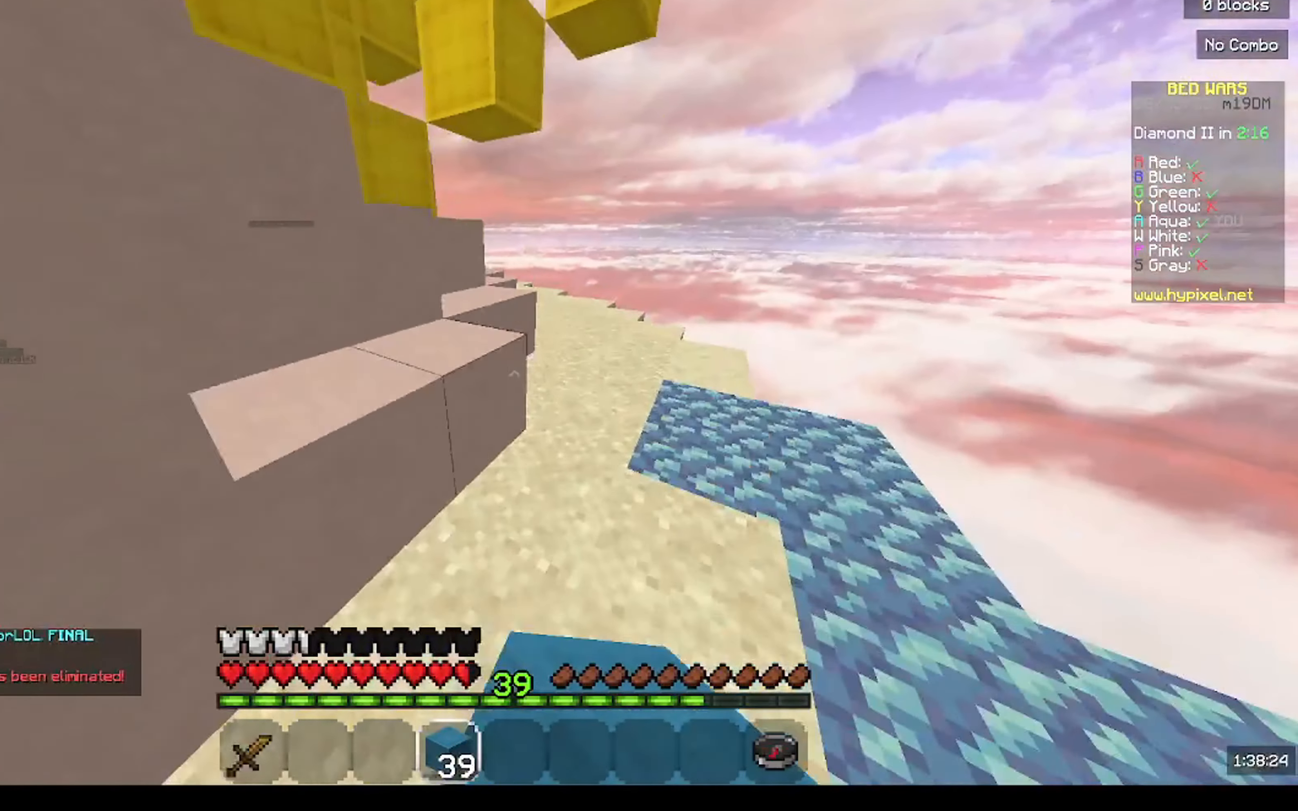
{"keys": ["w"], "mouse": [], "events": [[33, "mouse_left", "up"], [233, "mouse_left", "down"], [333, "mouse_left", "up"]]}
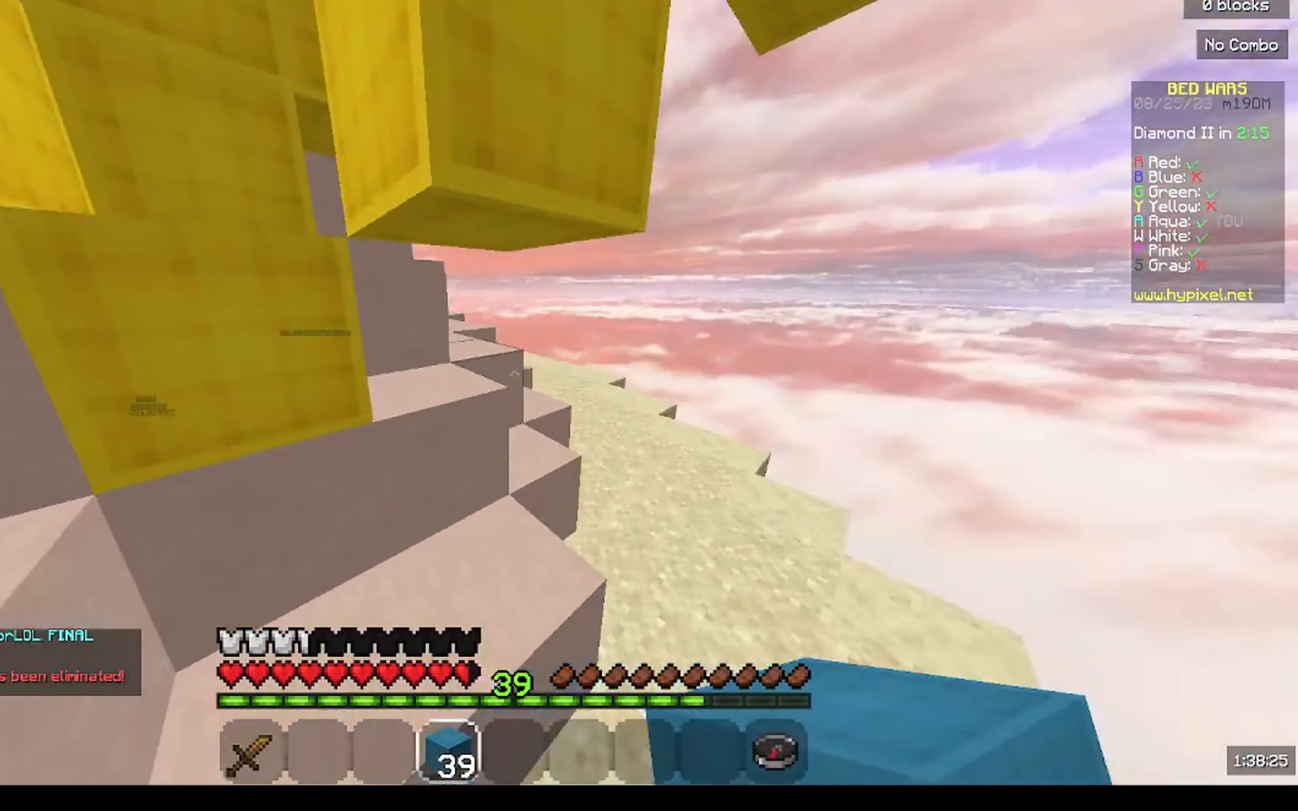
{"keys": ["a", "w"], "mouse": [], "events": [[167, "a", "down"], [333, "a", "up"], [500, "a", "down"]]}
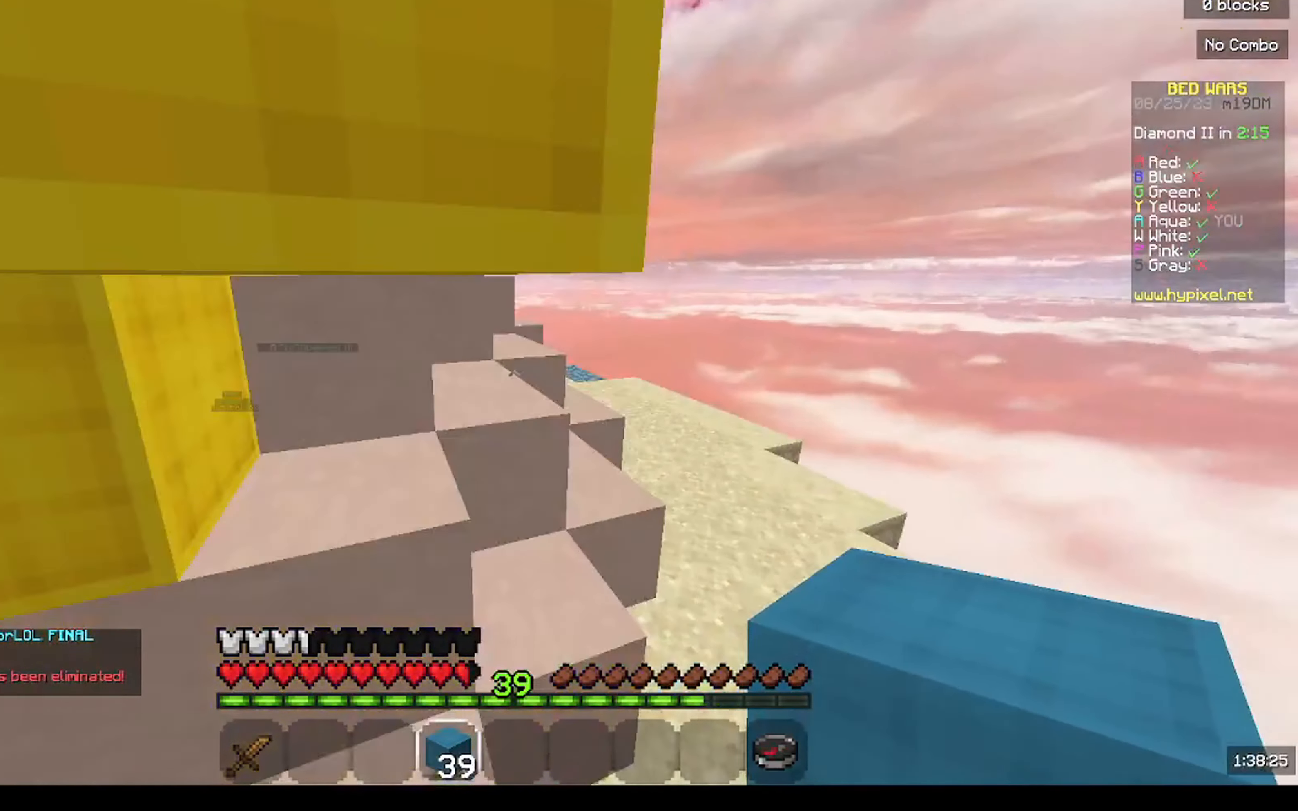
{"keys": ["d", "w"], "mouse": [], "events": [[133, "a", "up"], [367, "d", "down"]]}
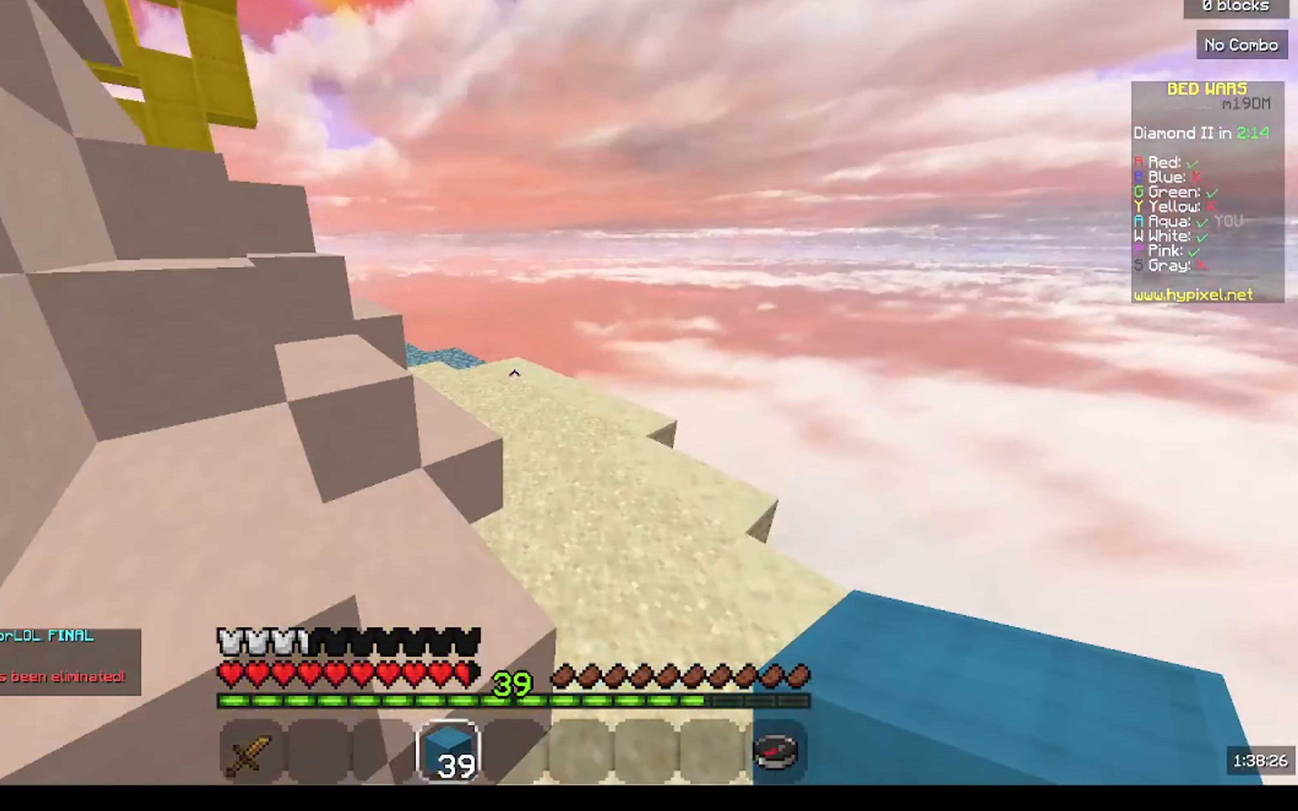
{"keys": ["w"], "mouse": [], "events": [[33, "d", "up"]]}
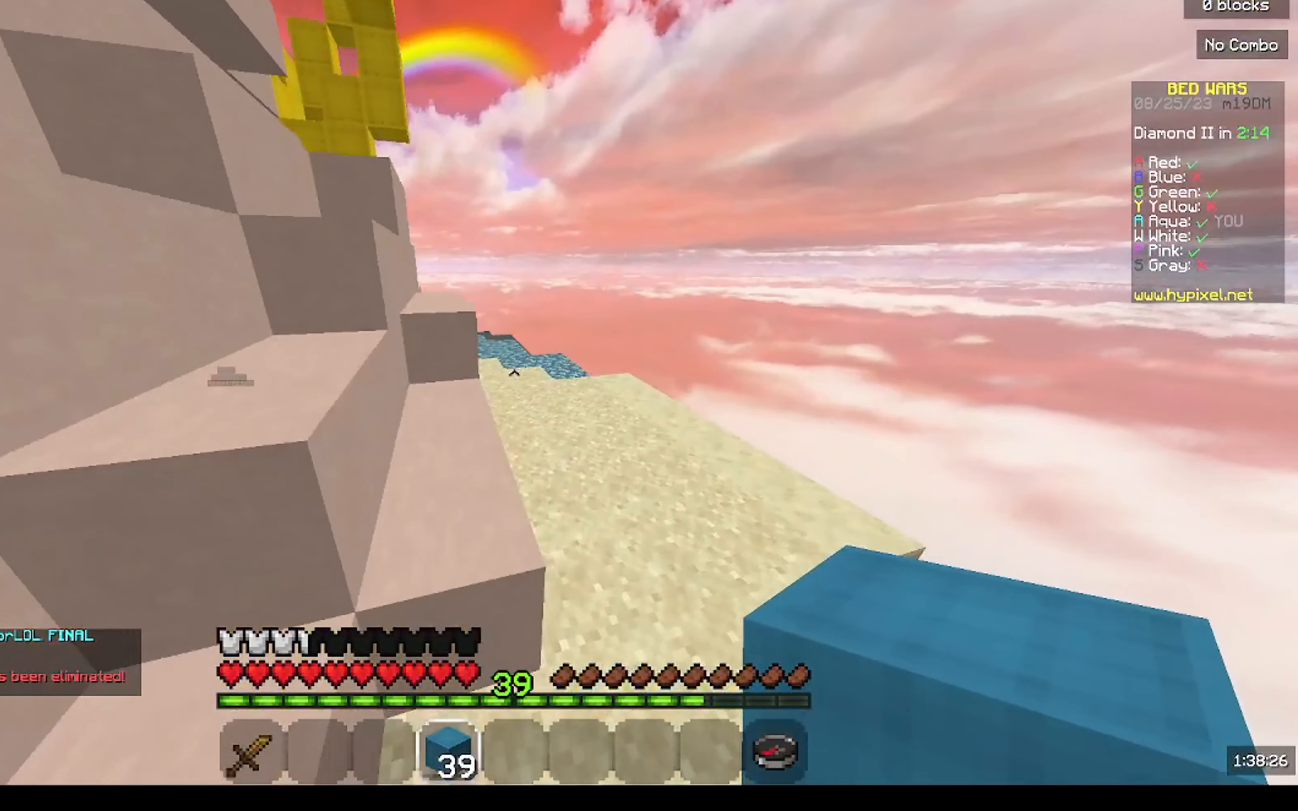
{"keys": ["w"], "mouse": [], "events": [[234, "d", "down"], [334, "mouse_left", "down"], [367, "d", "up"], [467, "mouse_left", "up"]]}
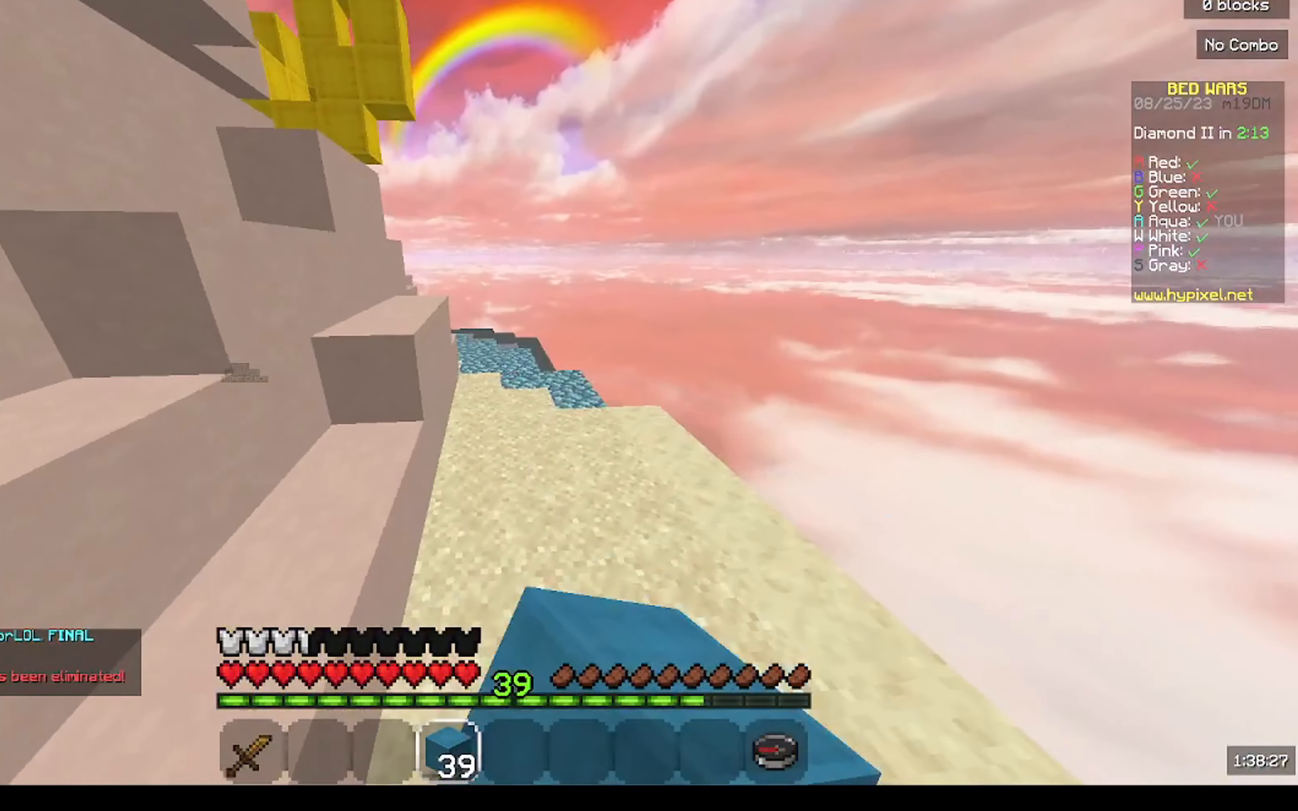
{"keys": ["w"], "mouse": [], "events": [[300, "mouse_left", "down"], [400, "mouse_left", "up"]]}
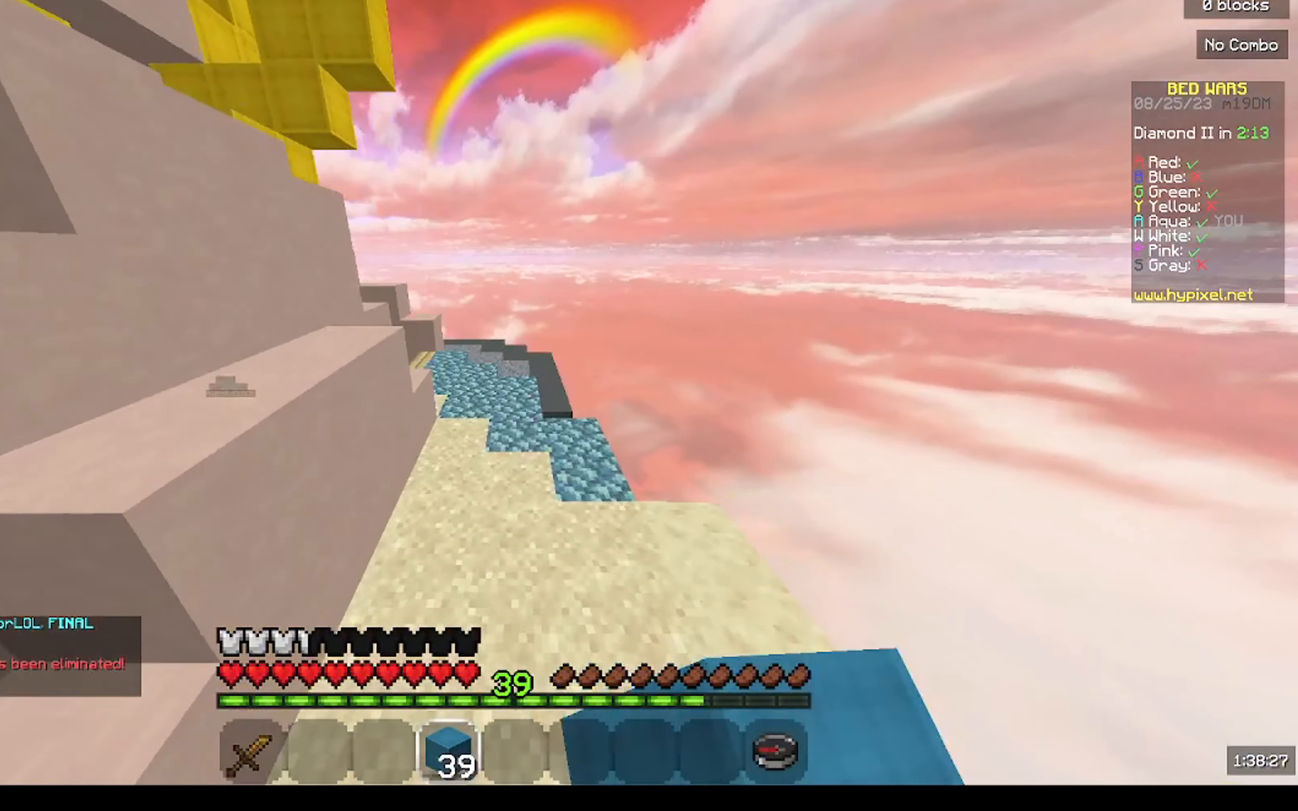
{"keys": ["w"], "mouse": [], "events": [[300, "mouse_left", "down"], [400, "mouse_left", "up"]]}
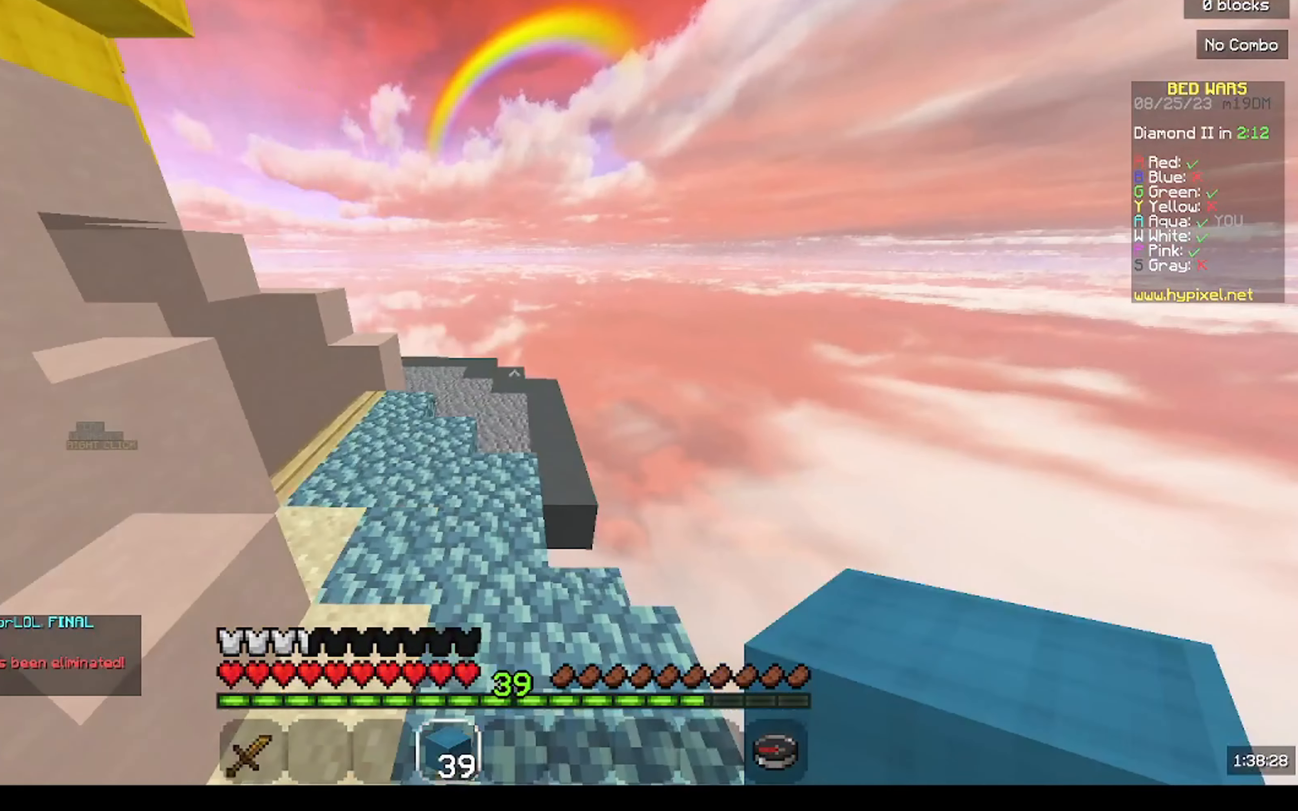
{"keys": ["w"], "mouse": [], "events": [[167, "mouse_left", "down"], [267, "mouse_left", "up"]]}
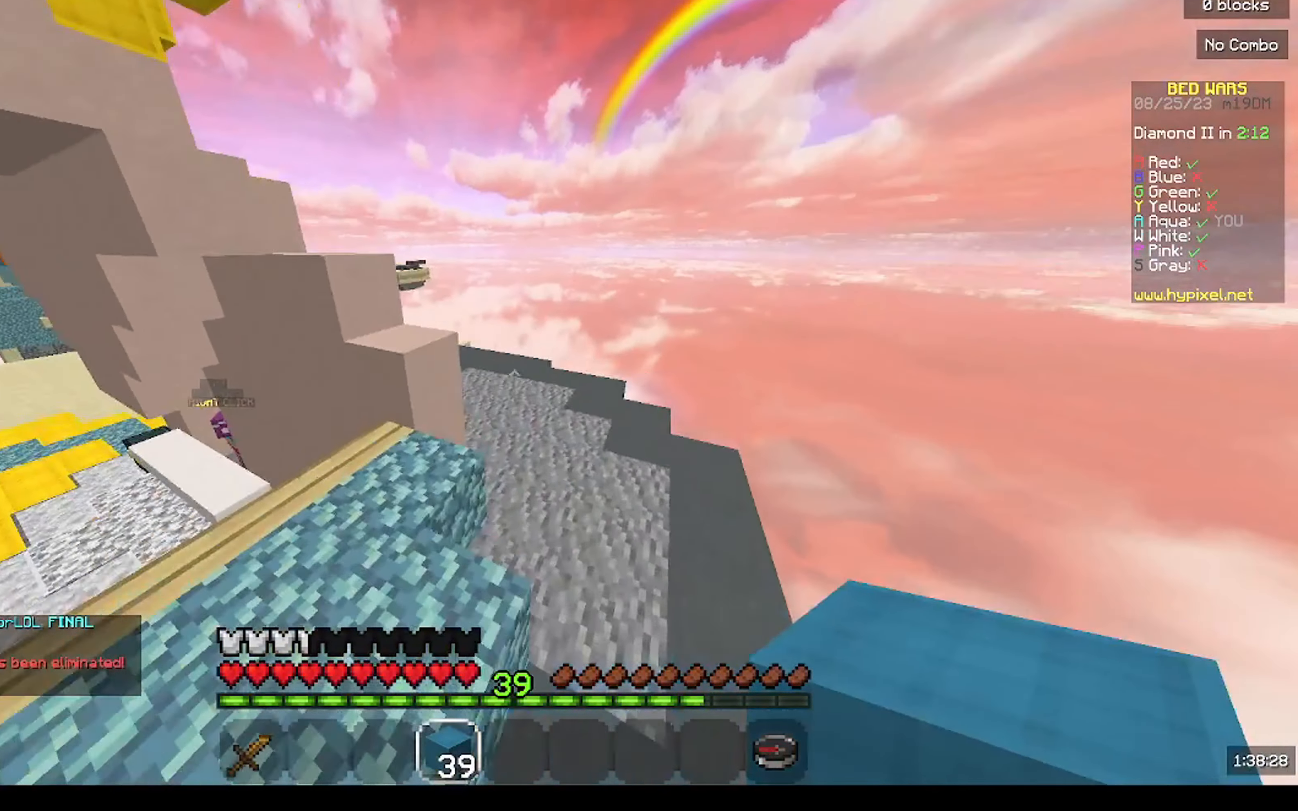
{"keys": ["a", "w"], "mouse": [], "events": [[34, "mouse_left", "down"], [134, "mouse_left", "up"], [400, "a", "down"]]}
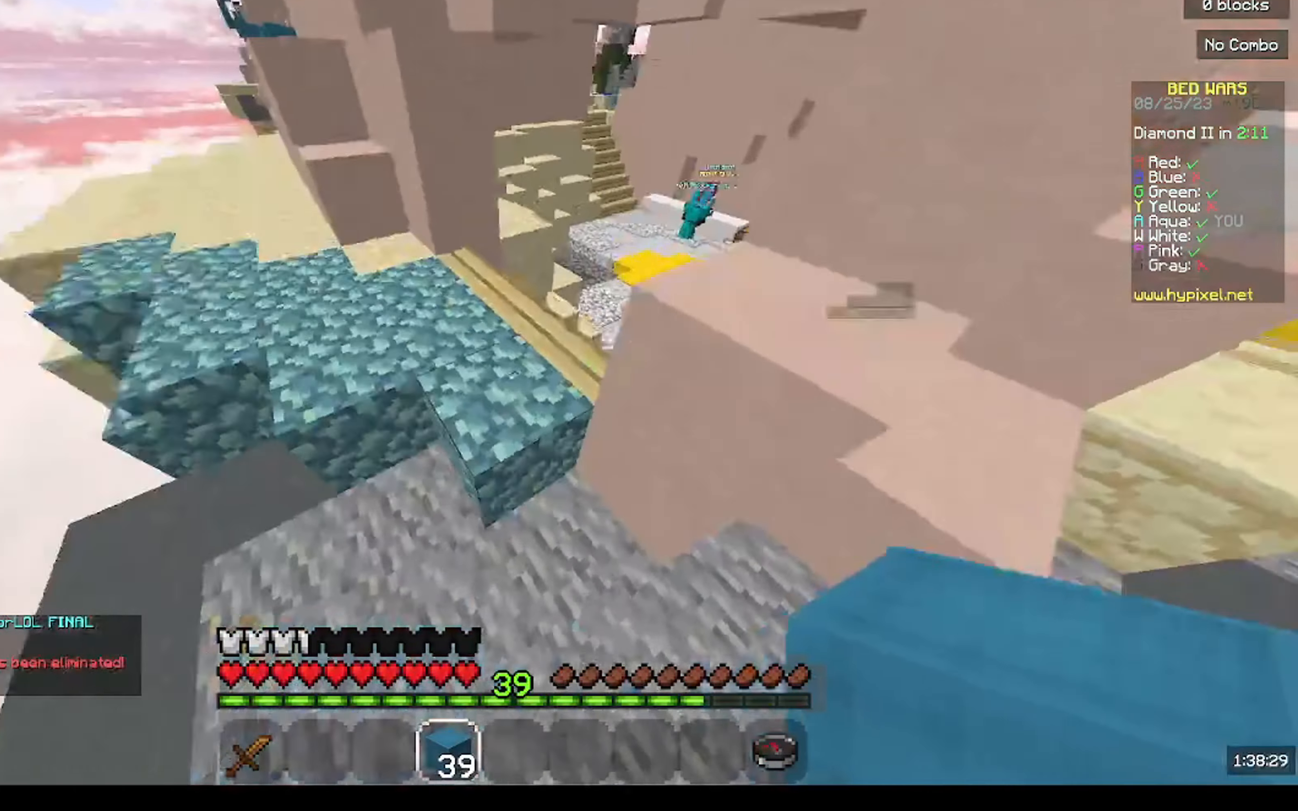
{"keys": ["a", "w"], "mouse": [], "events": []}
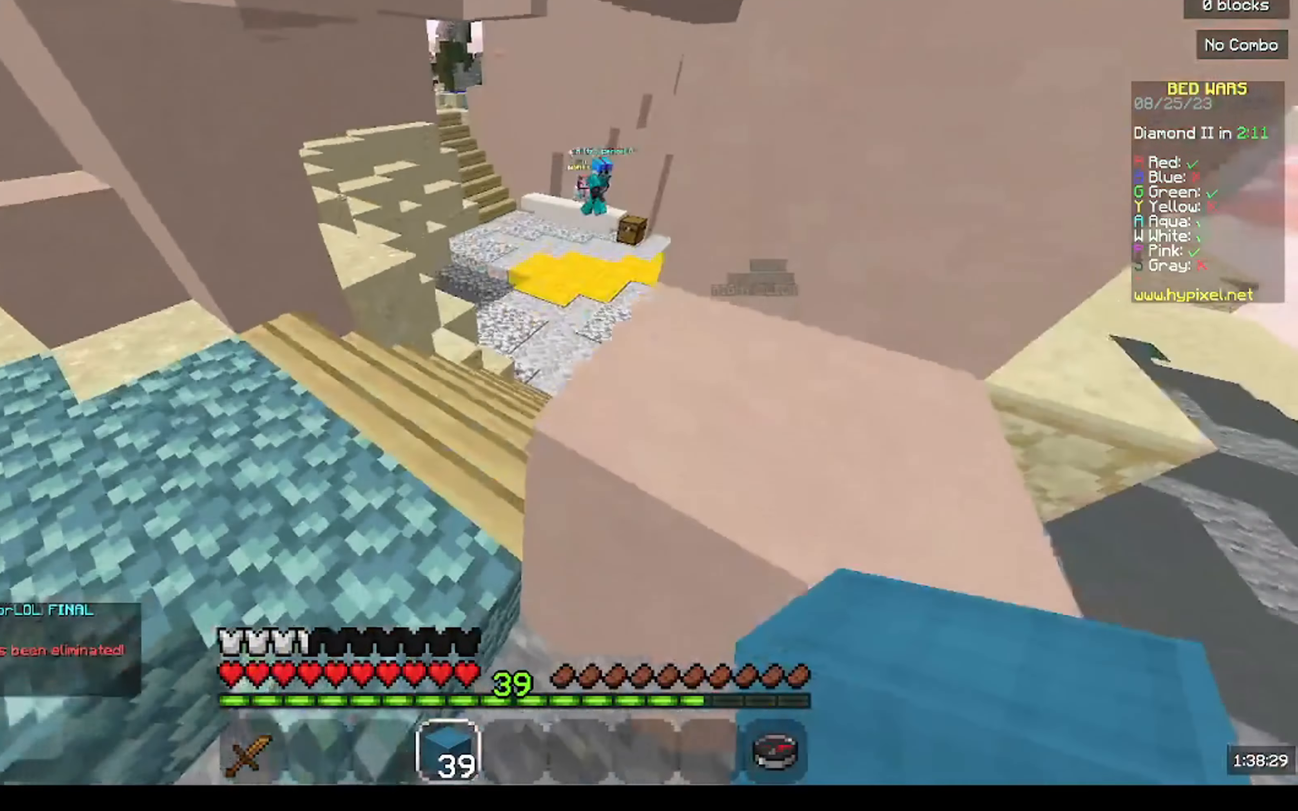
{"keys": ["w"], "mouse": [], "events": [[434, "a", "up"]]}
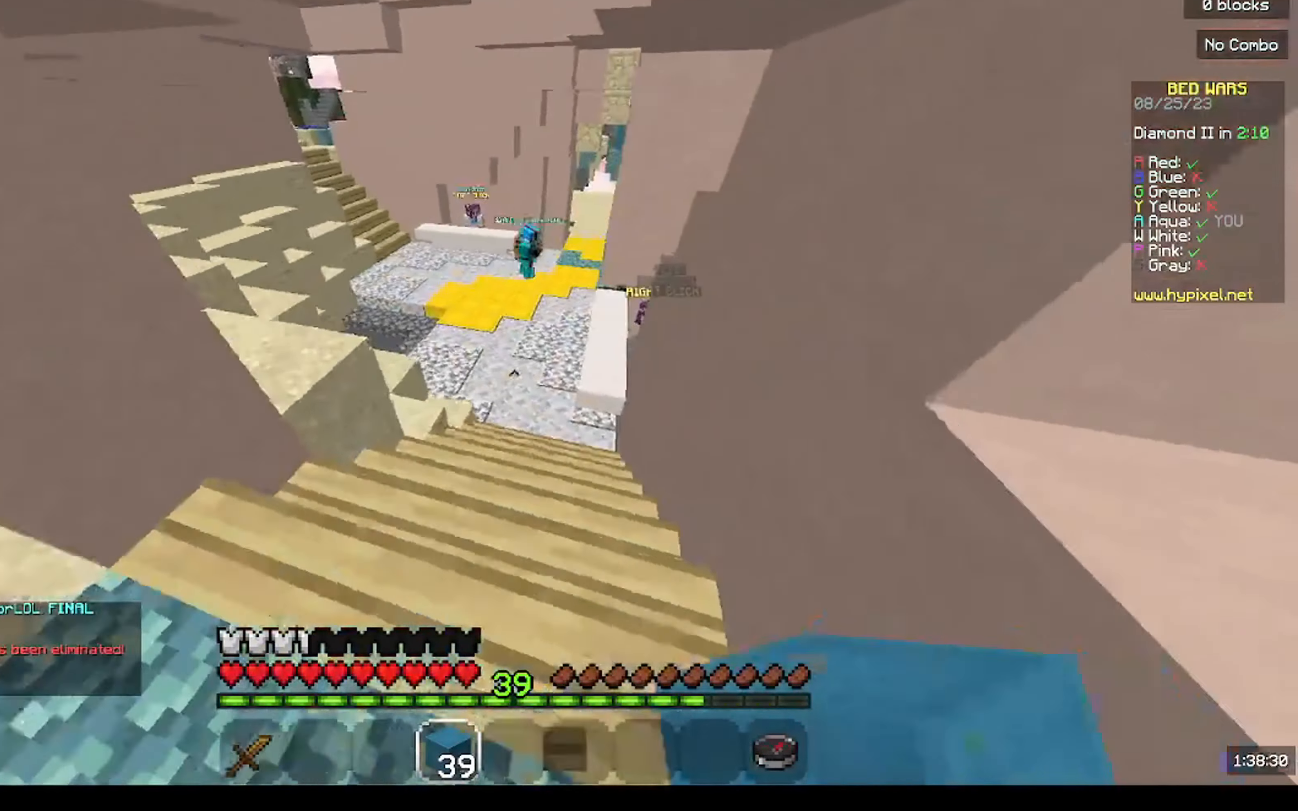
{"keys": ["w"], "mouse": [], "events": []}
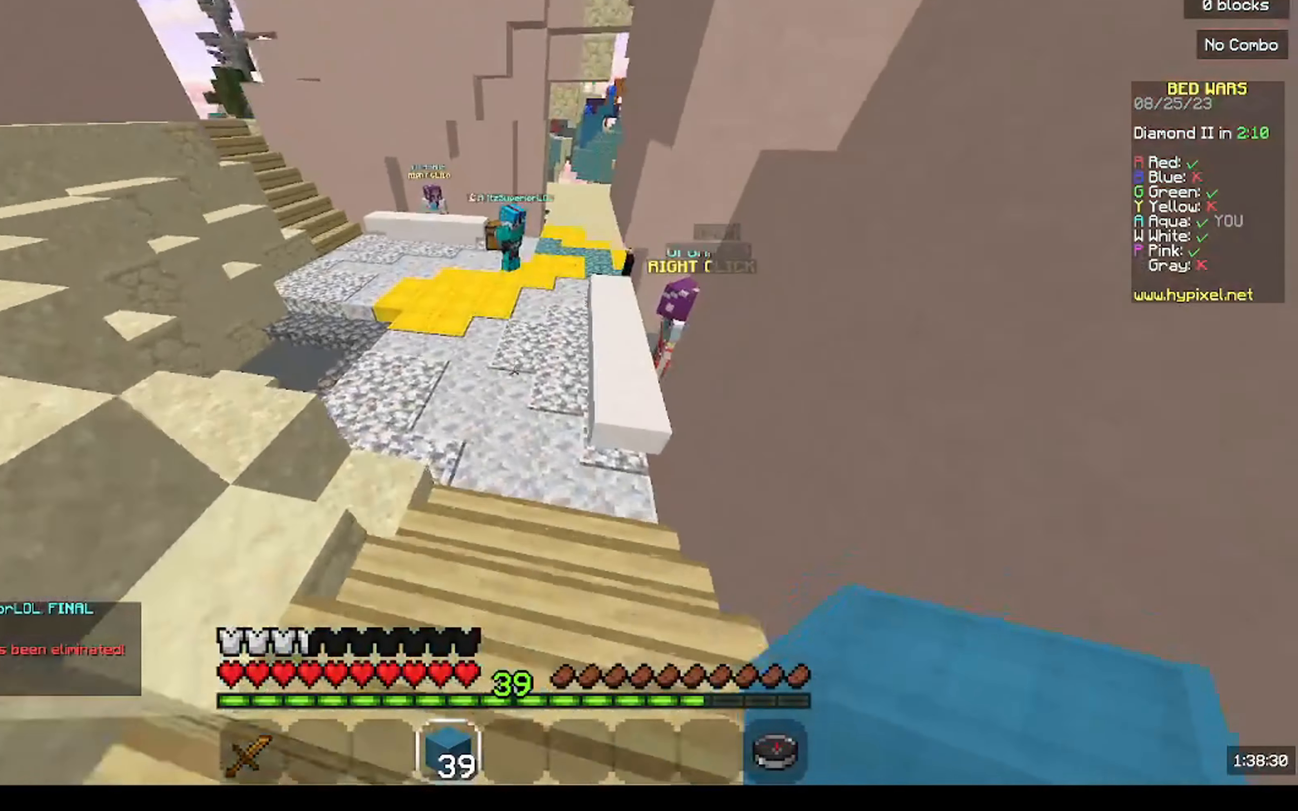
{"keys": ["w"], "mouse": ["left"], "events": [[134, "mouse_left", "down"], [234, "mouse_left", "up"], [500, "mouse_left", "down"]]}
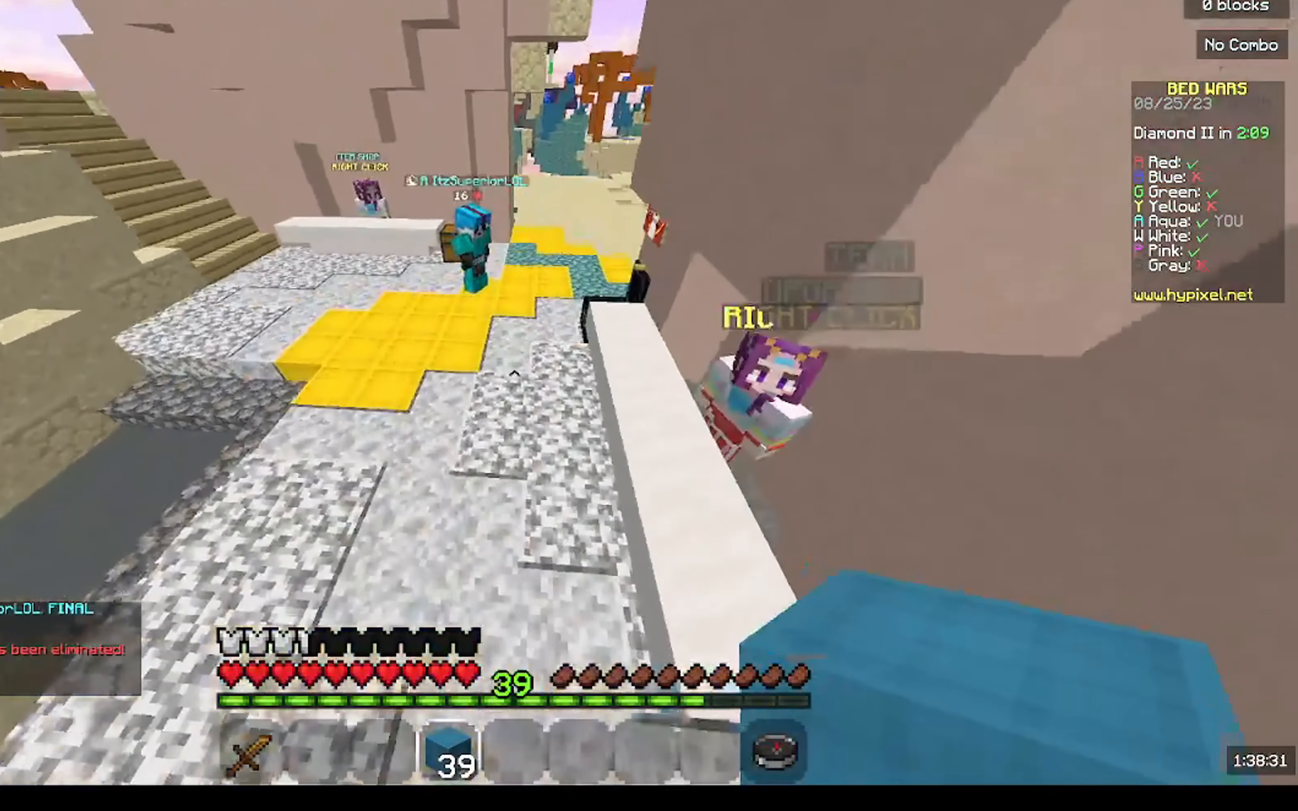
{"keys": ["w"], "mouse": [], "events": [[166, "mouse_left", "up"]]}
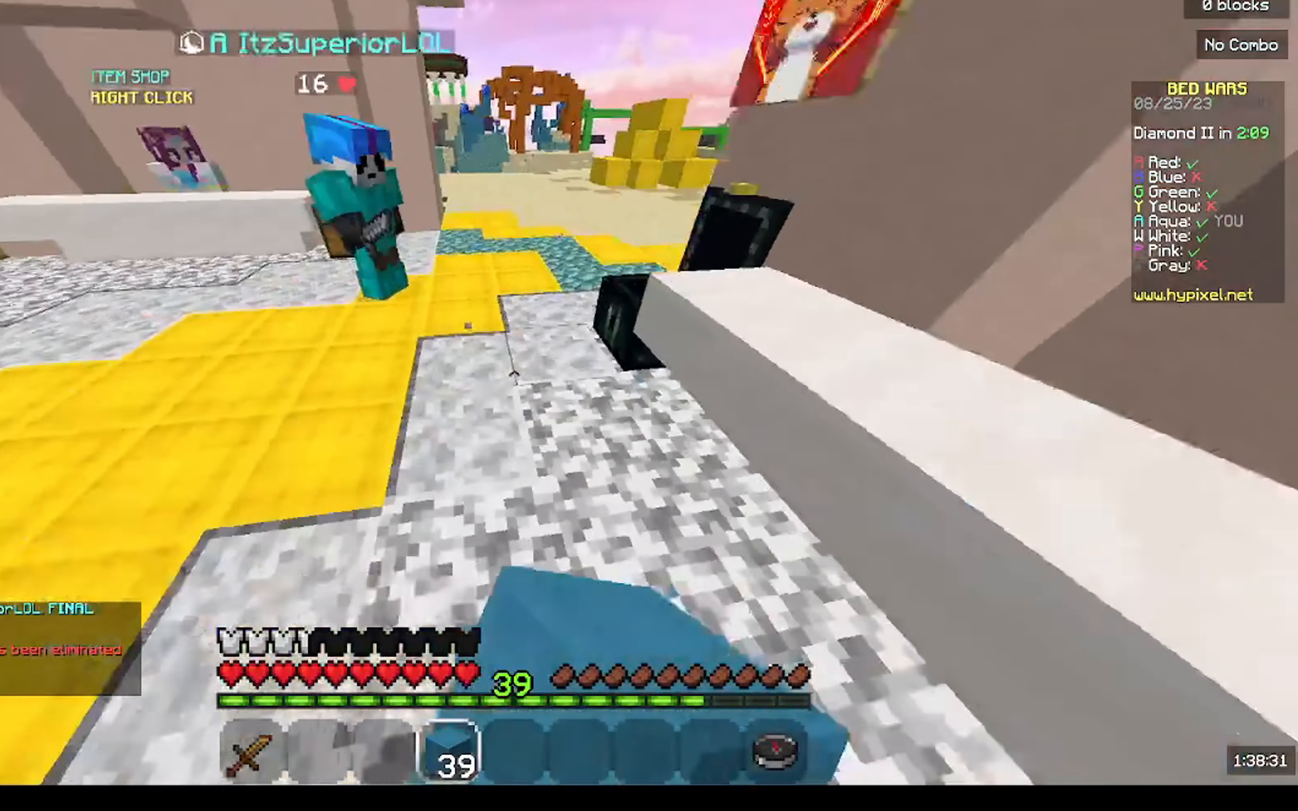
{"keys": ["w"], "mouse": [], "events": [[366, "mouse_left", "down"], [500, "mouse_left", "up"]]}
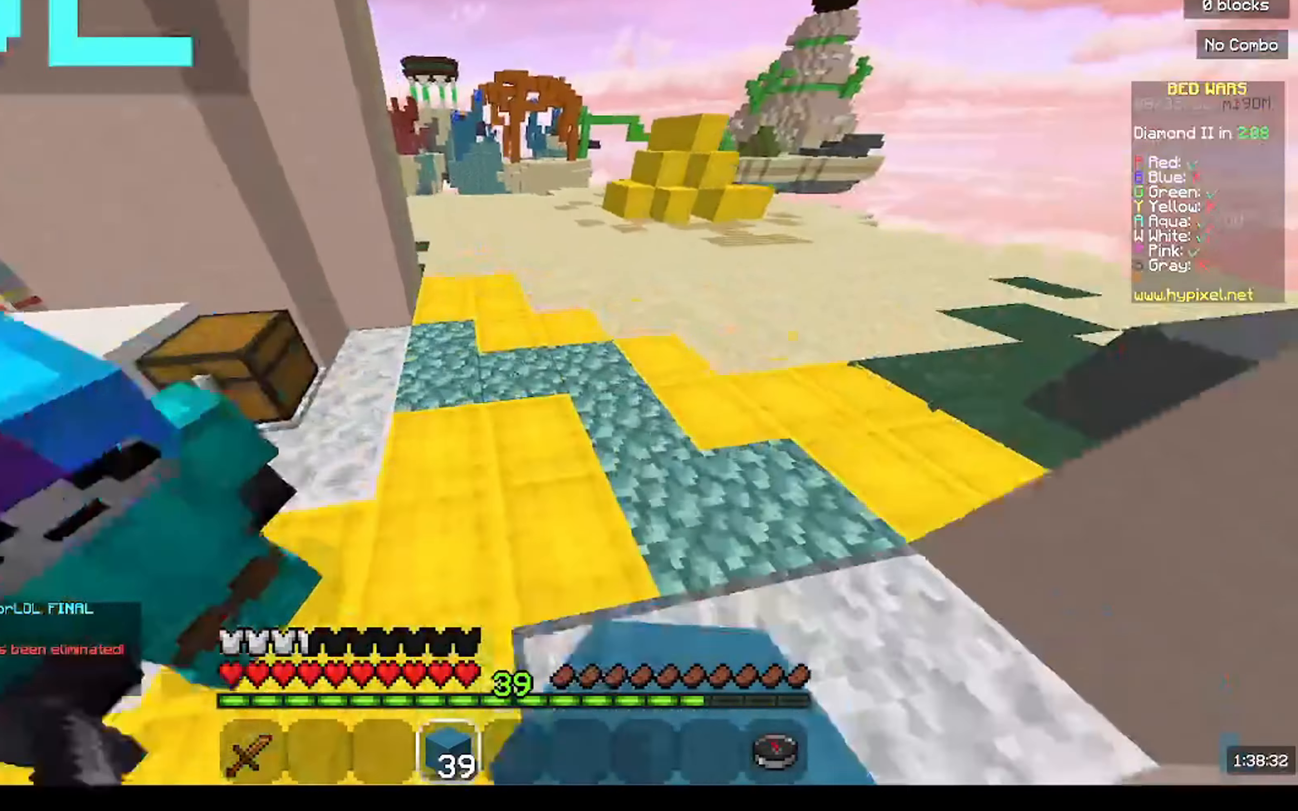
{"keys": ["d", "w"], "mouse": [], "events": [[200, "mouse_left", "down"], [366, "d", "down"], [466, "mouse_left", "up"]]}
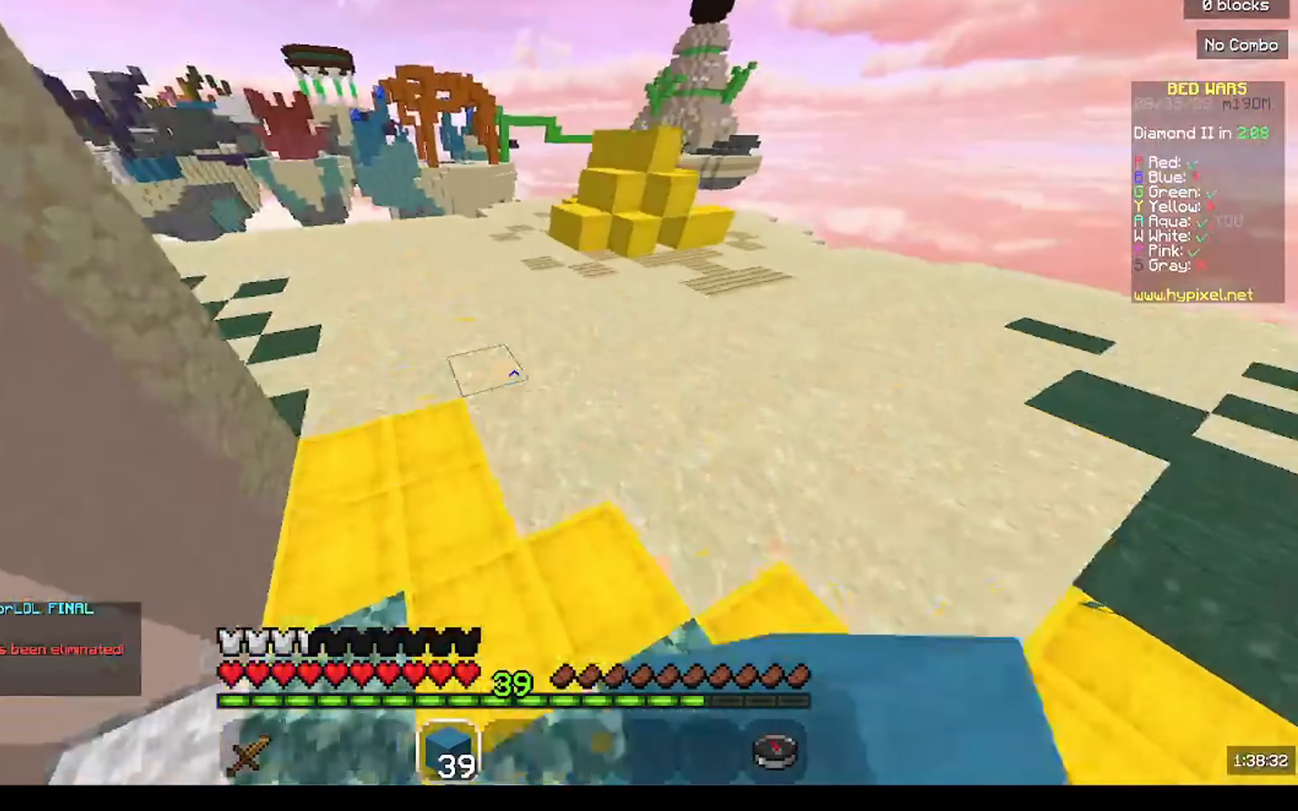
{"keys": ["w"], "mouse": [], "events": [[66, "d", "up"]]}
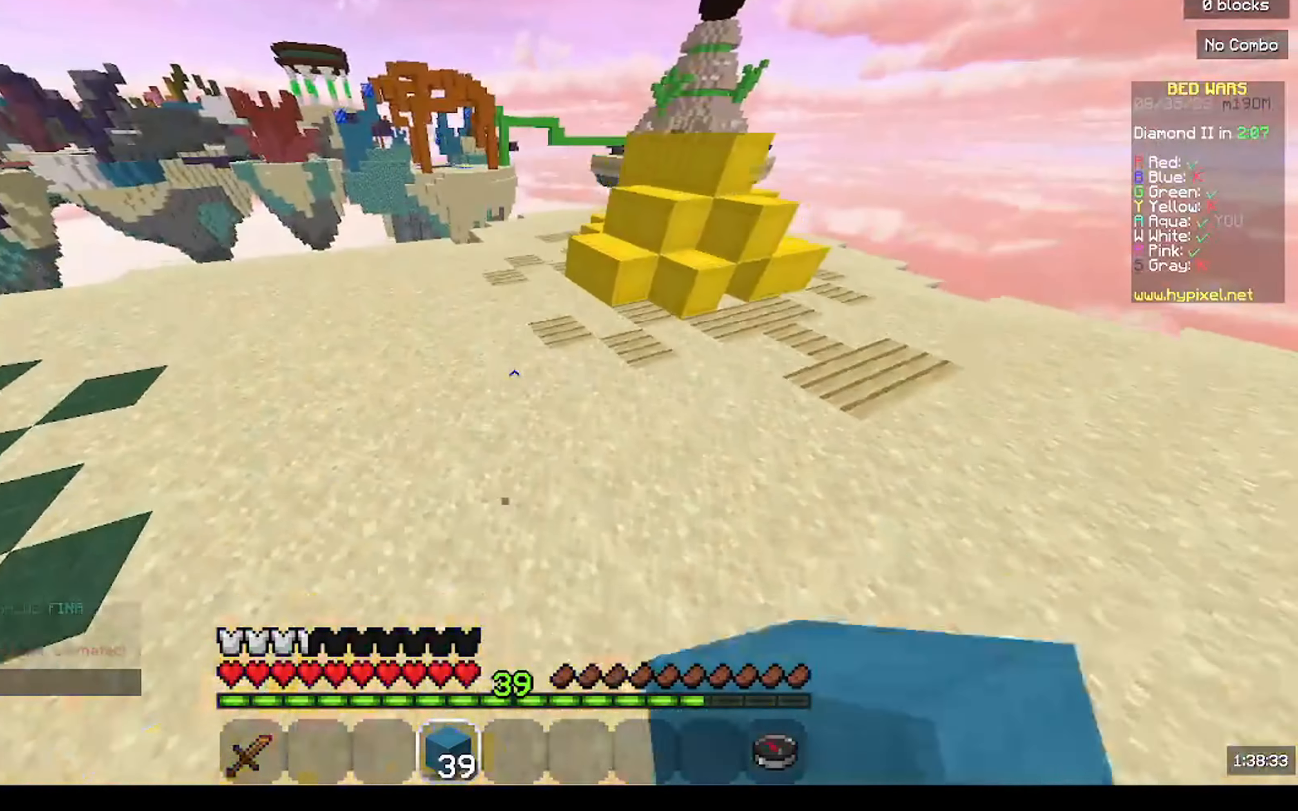
{"keys": ["w"], "mouse": [], "events": []}
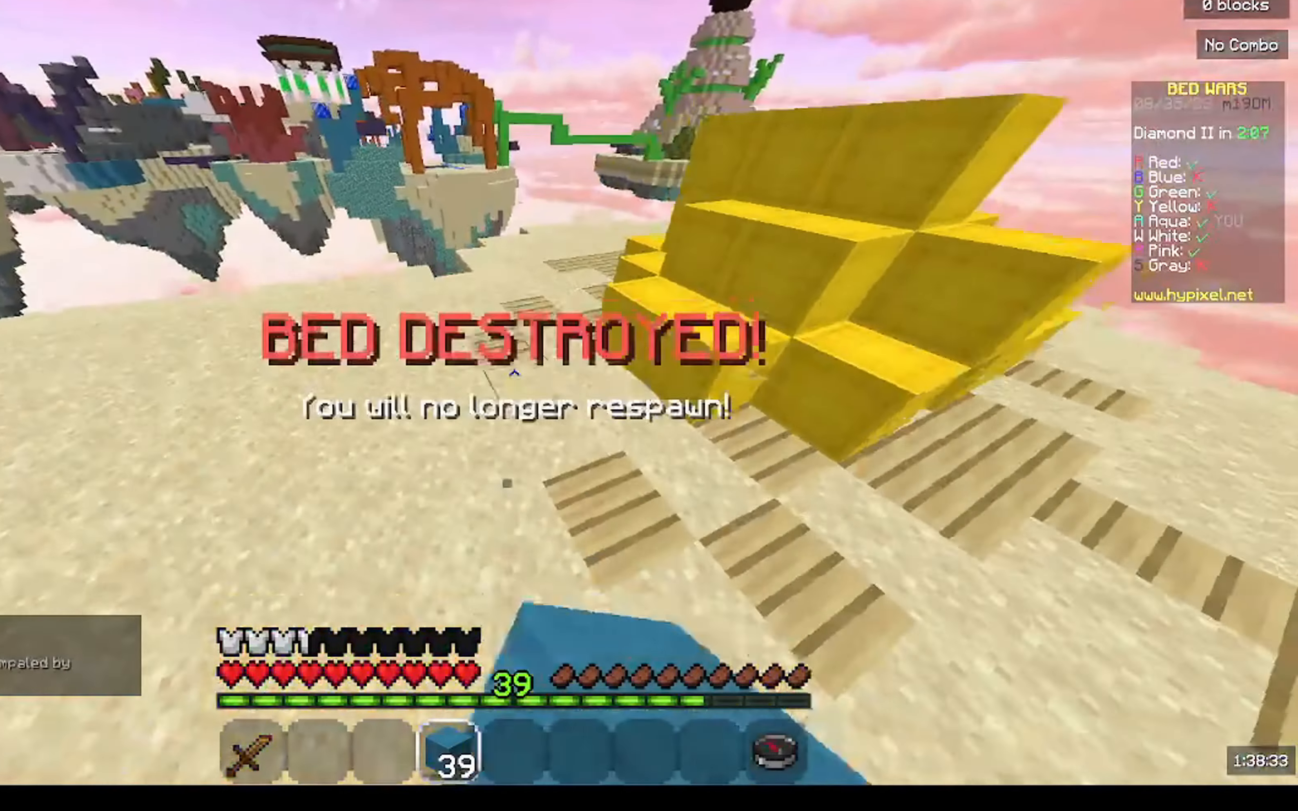
{"keys": ["w"], "mouse": [], "events": []}
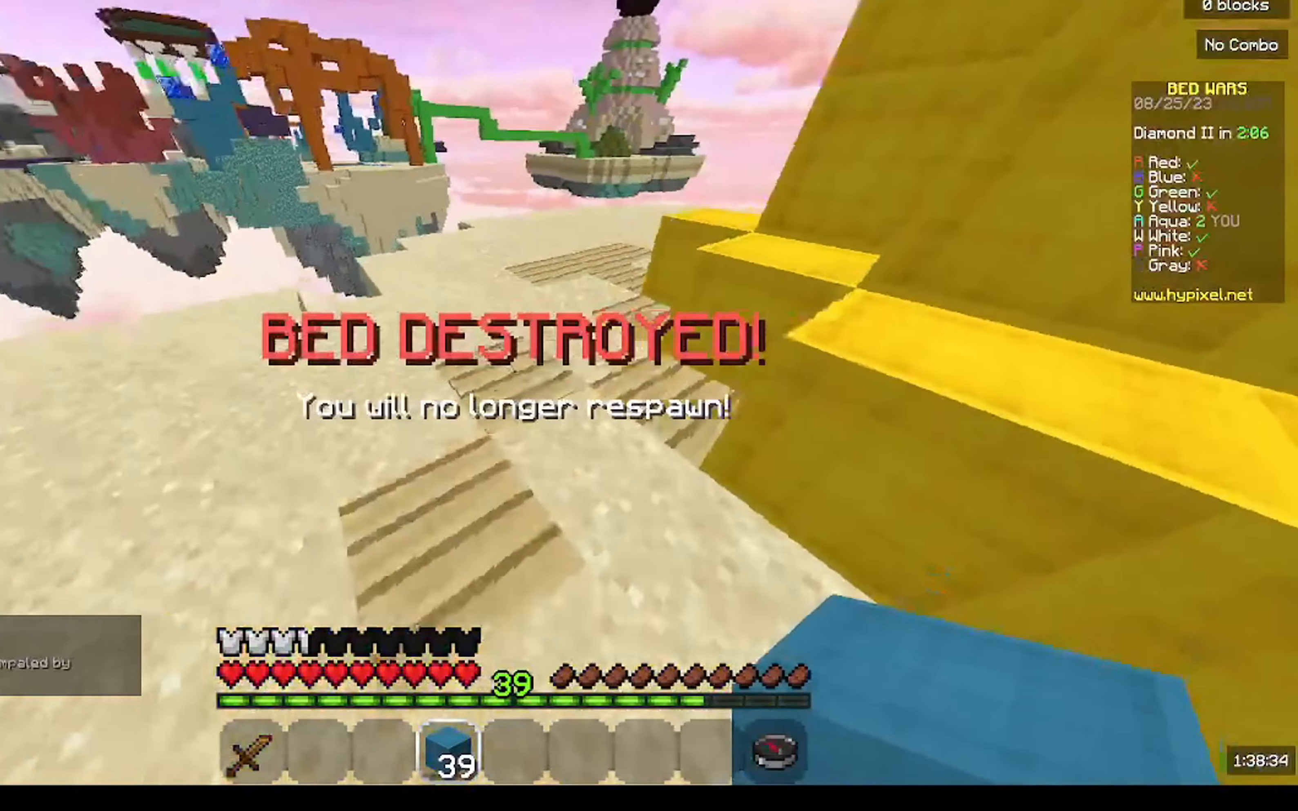
{"keys": [], "mouse": [], "events": [[300, "w", "up"]]}
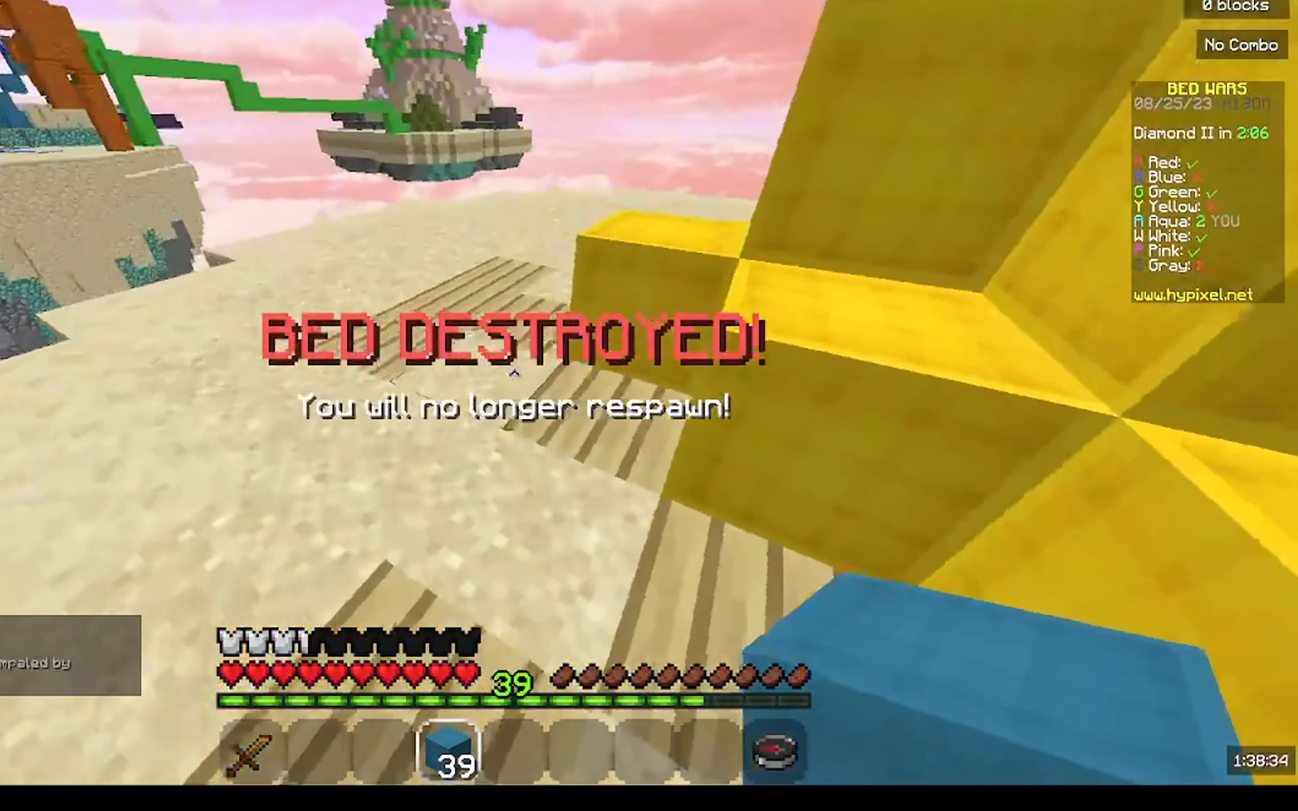
{"keys": ["w"], "mouse": [], "events": [[433, "w", "down"]]}
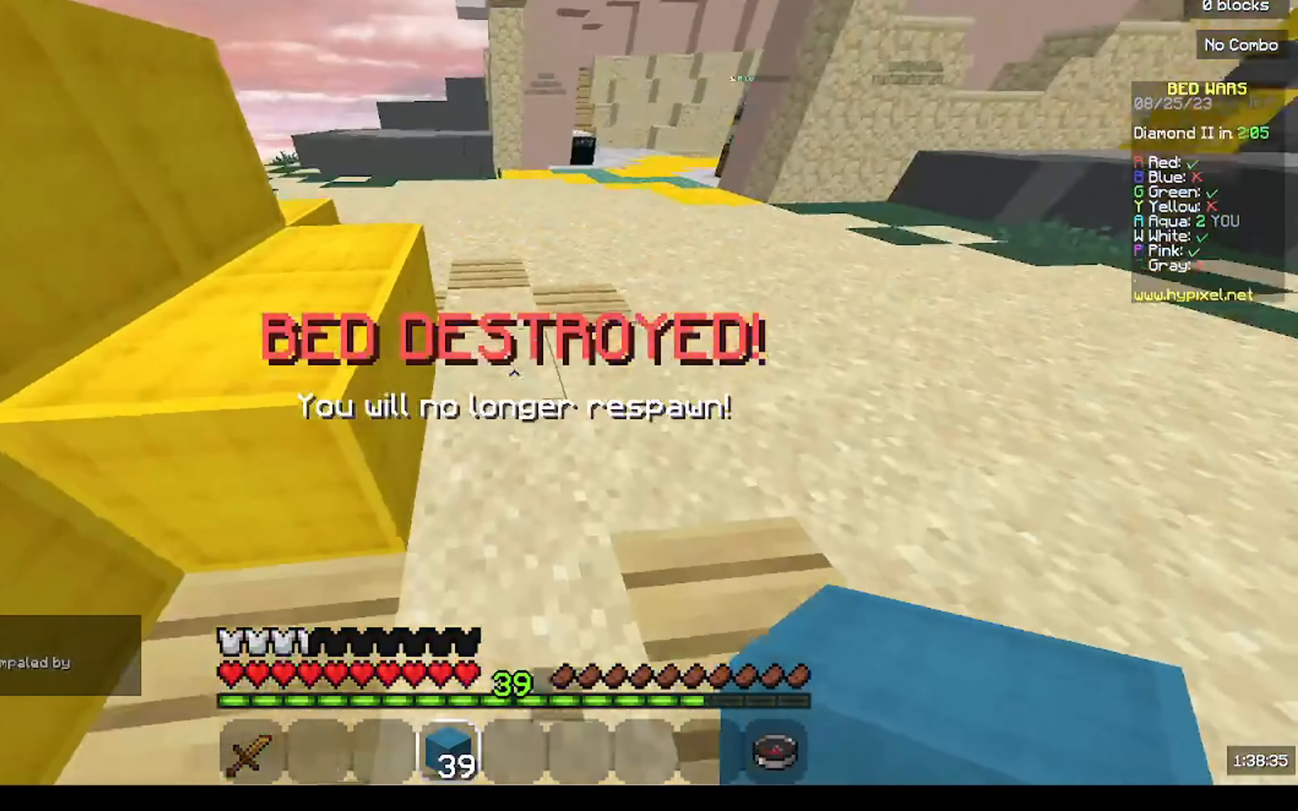
{"keys": ["w"], "mouse": [], "events": []}
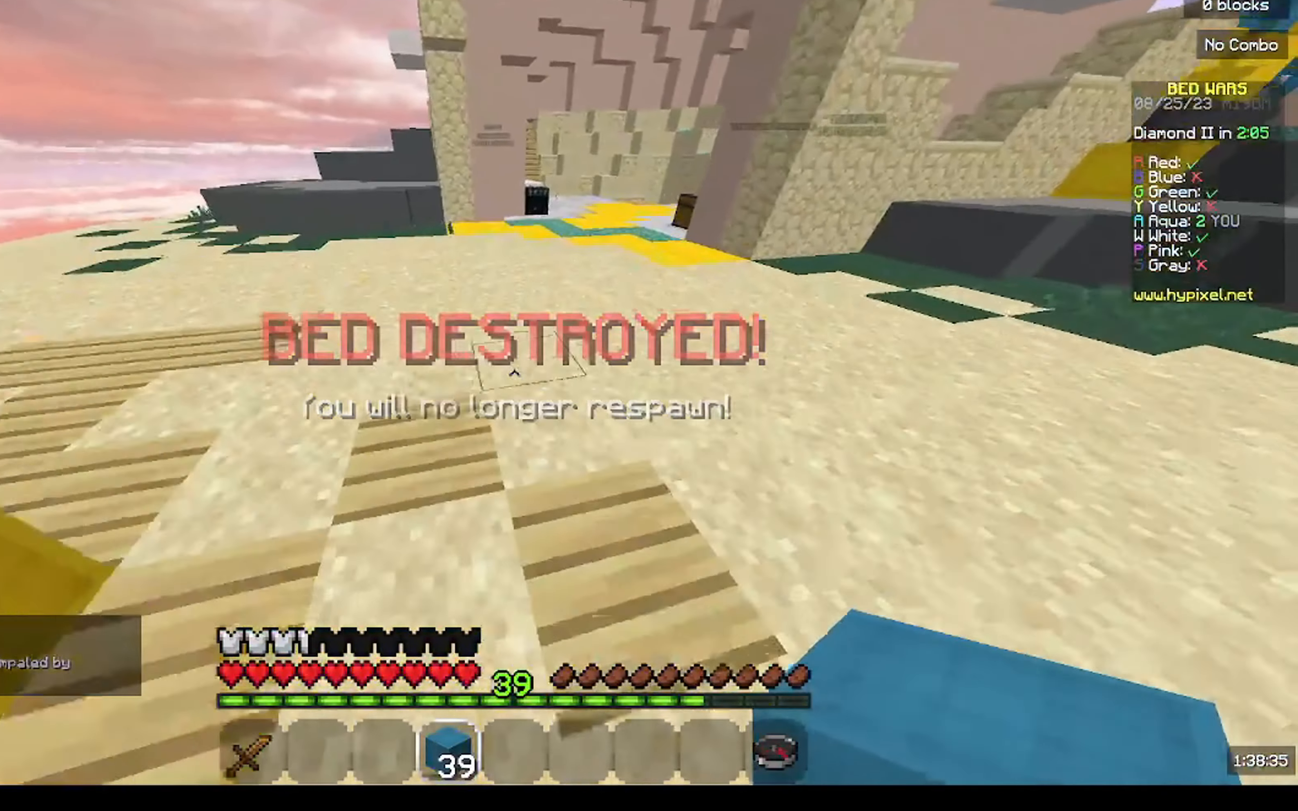
{"keys": ["w"], "mouse": [], "events": []}
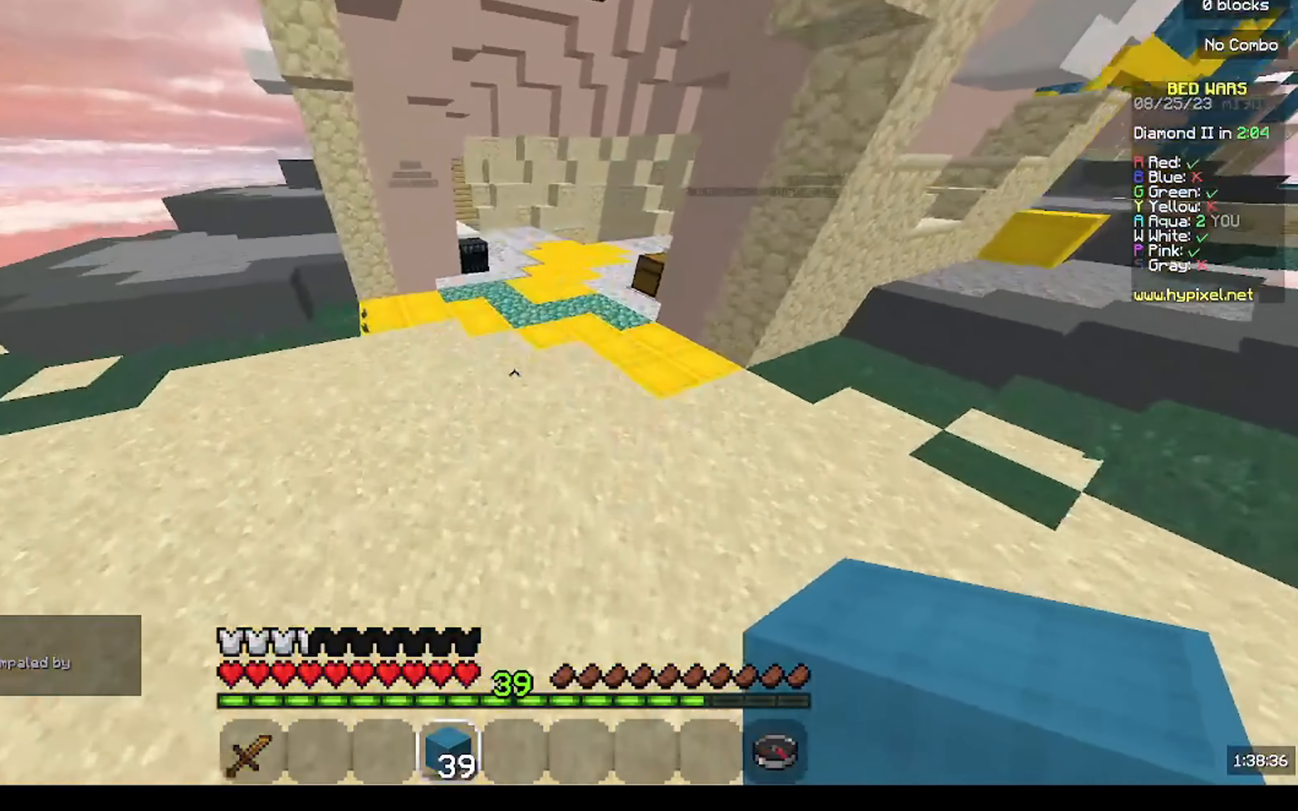
{"keys": ["d", "w"], "mouse": [], "events": [[333, "mouse_left", "down"], [433, "mouse_left", "up"], [500, "d", "down"]]}